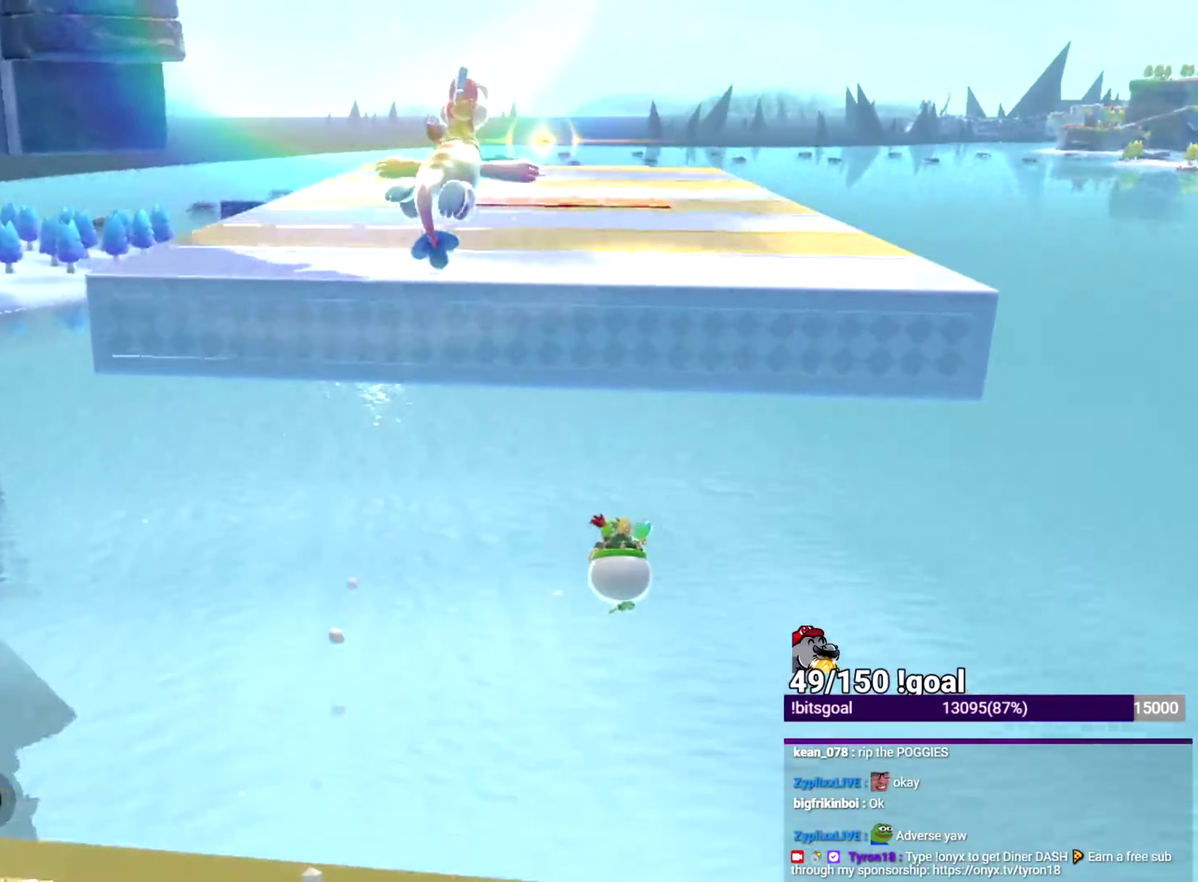
Gameplay with a controller (Nintendo layout); each line is a JSON object with the inputs held at the frame after it. "events" lists button and stick changes between this image and that frame as [ms after this image, input, new state], when the widget could be followed in between. This overlay highlights the sticks when they move; stick clicks (L3 R3) are not distinguishable. Not read: L1 L3 R1 R3.
{"buttons": ["B"], "left_stick": "up", "right_stick": "center", "events": []}
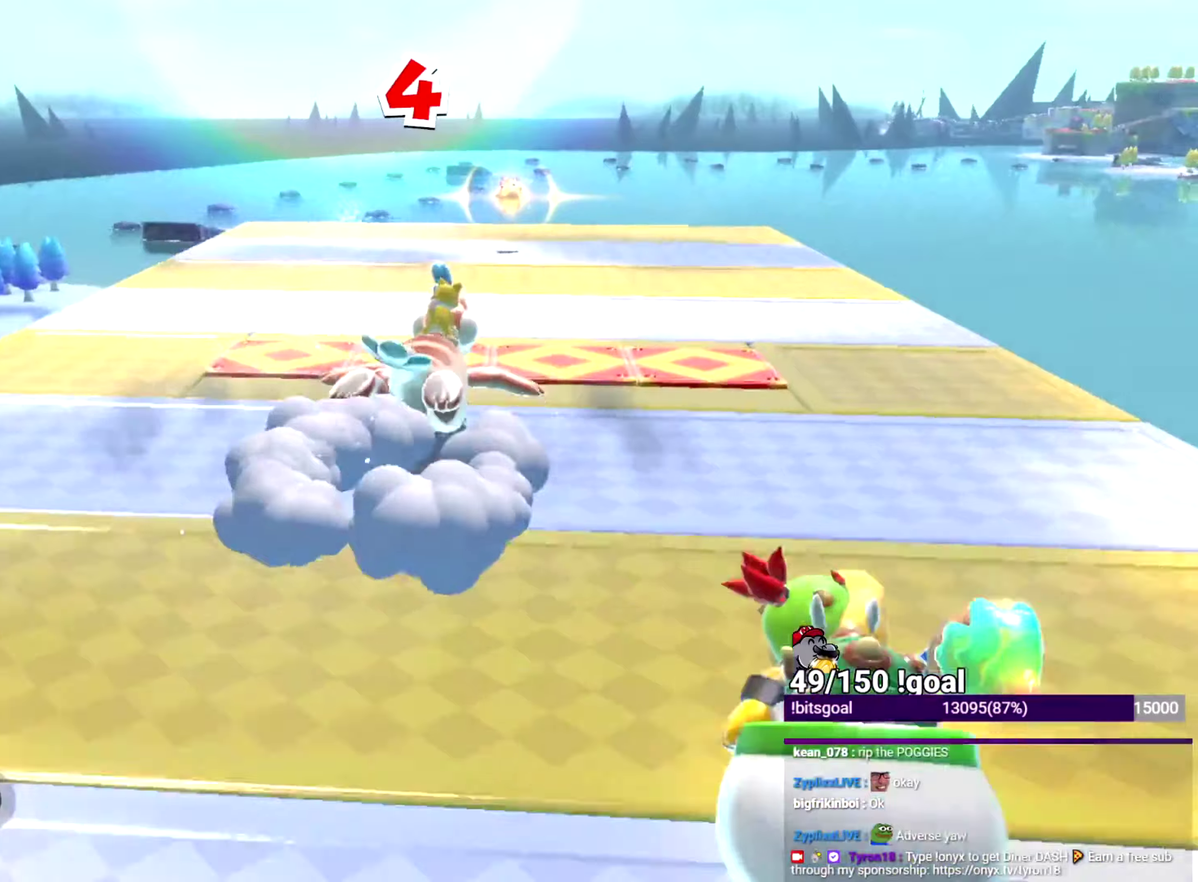
{"buttons": [], "left_stick": "up", "right_stick": "center", "events": [[16, "B", "up"]]}
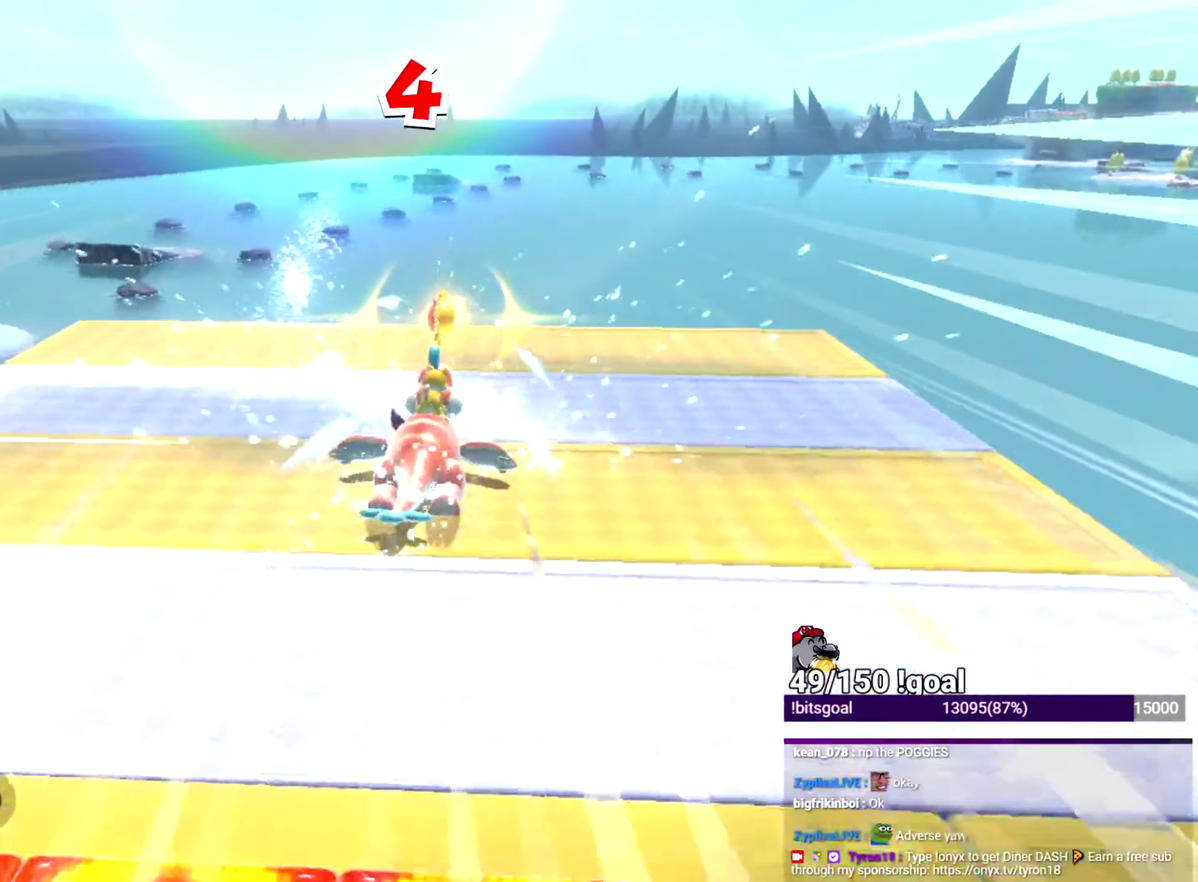
{"buttons": [], "left_stick": "center", "right_stick": "center", "events": [[34, "right_stick", "down-left"], [401, "left_stick", "center"], [401, "right_stick", "center"]]}
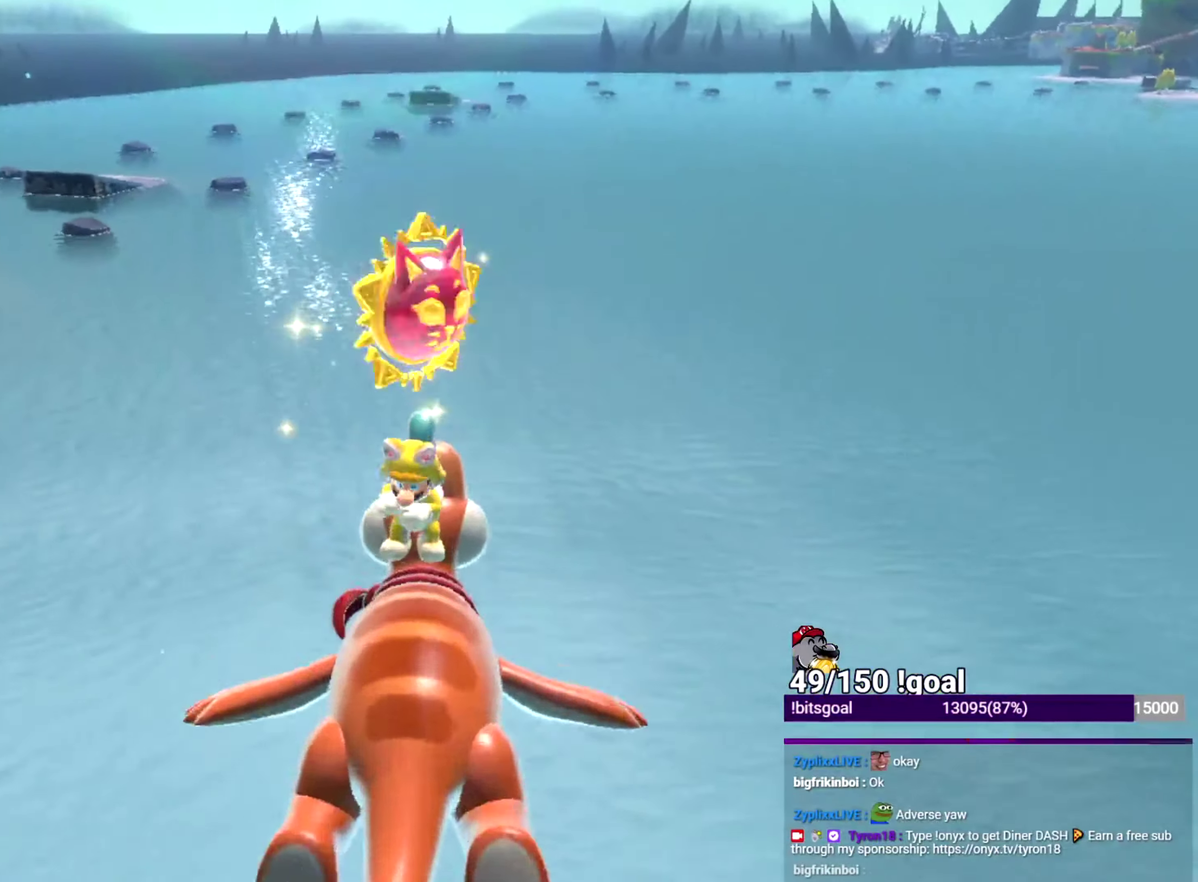
{"buttons": [], "left_stick": "center", "right_stick": "center", "events": []}
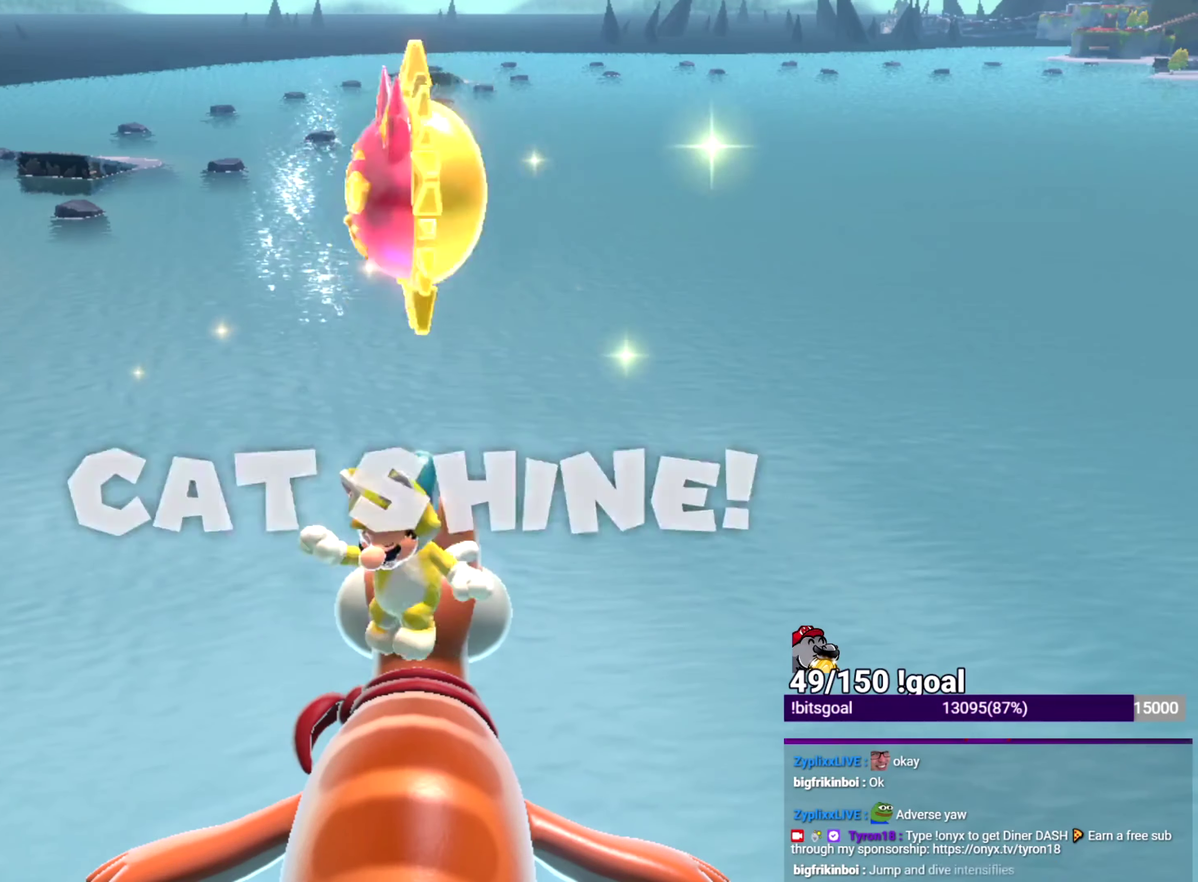
{"buttons": [], "left_stick": "center", "right_stick": "center", "events": []}
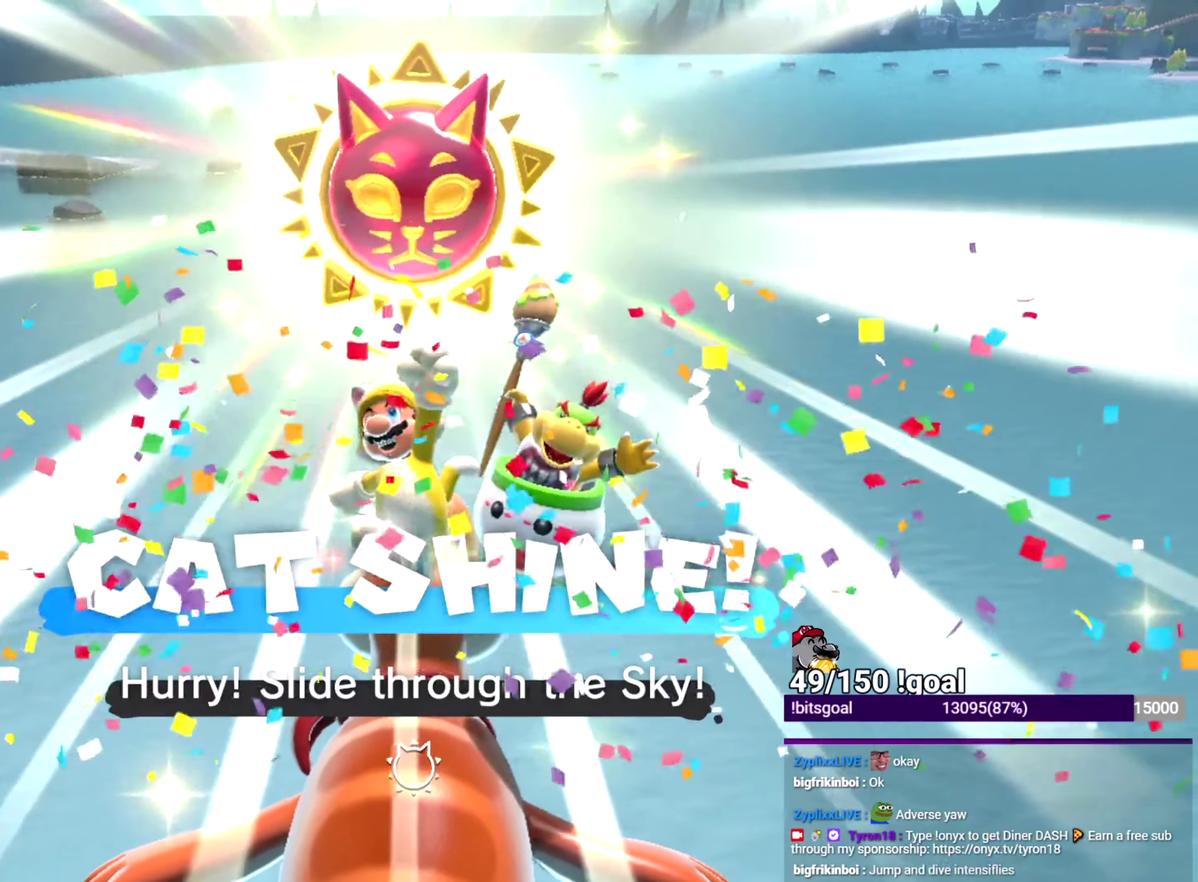
{"buttons": ["X"], "left_stick": "center", "right_stick": "center", "events": [[450, "X", "down"]]}
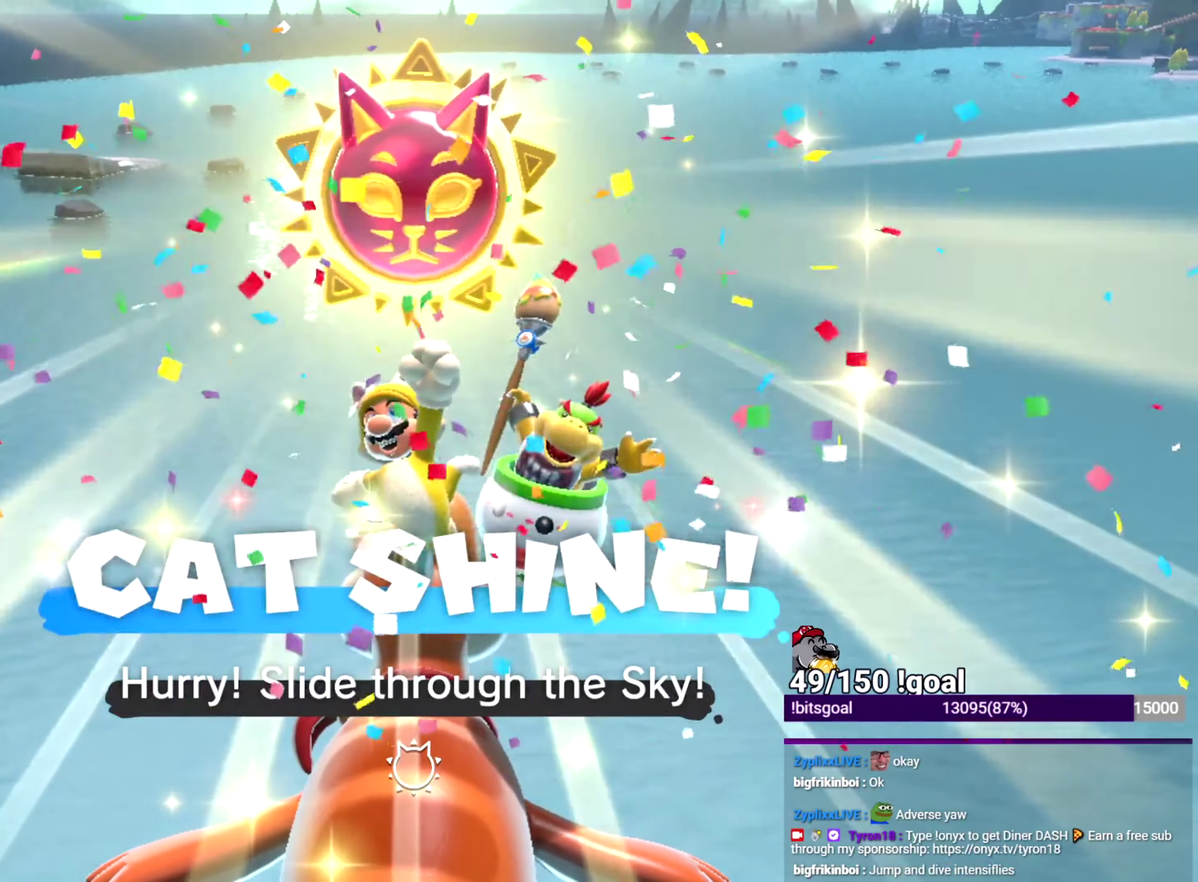
{"buttons": [], "left_stick": "up-right", "right_stick": "center", "events": [[250, "X", "up"], [250, "left_stick", "up"], [467, "left_stick", "up-right"]]}
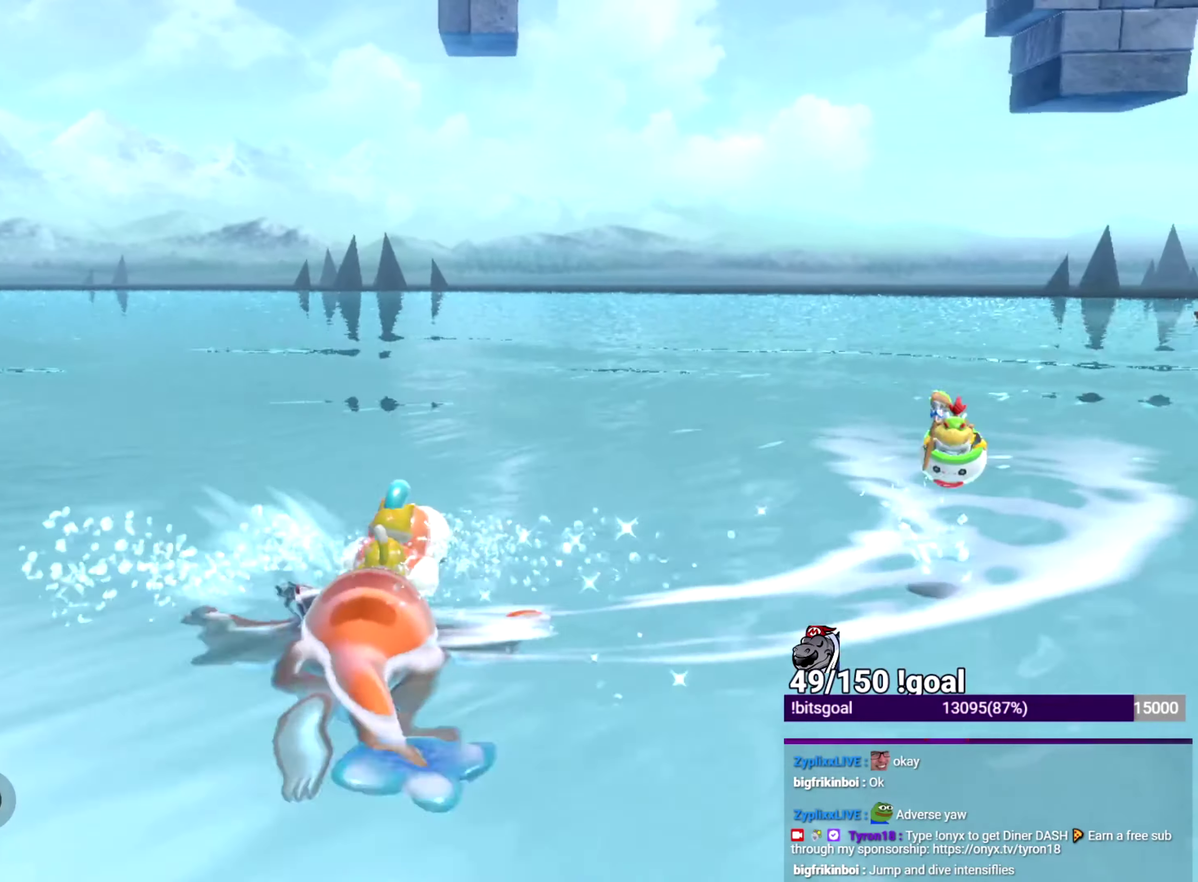
{"buttons": [], "left_stick": "up-right", "right_stick": "down-right"}
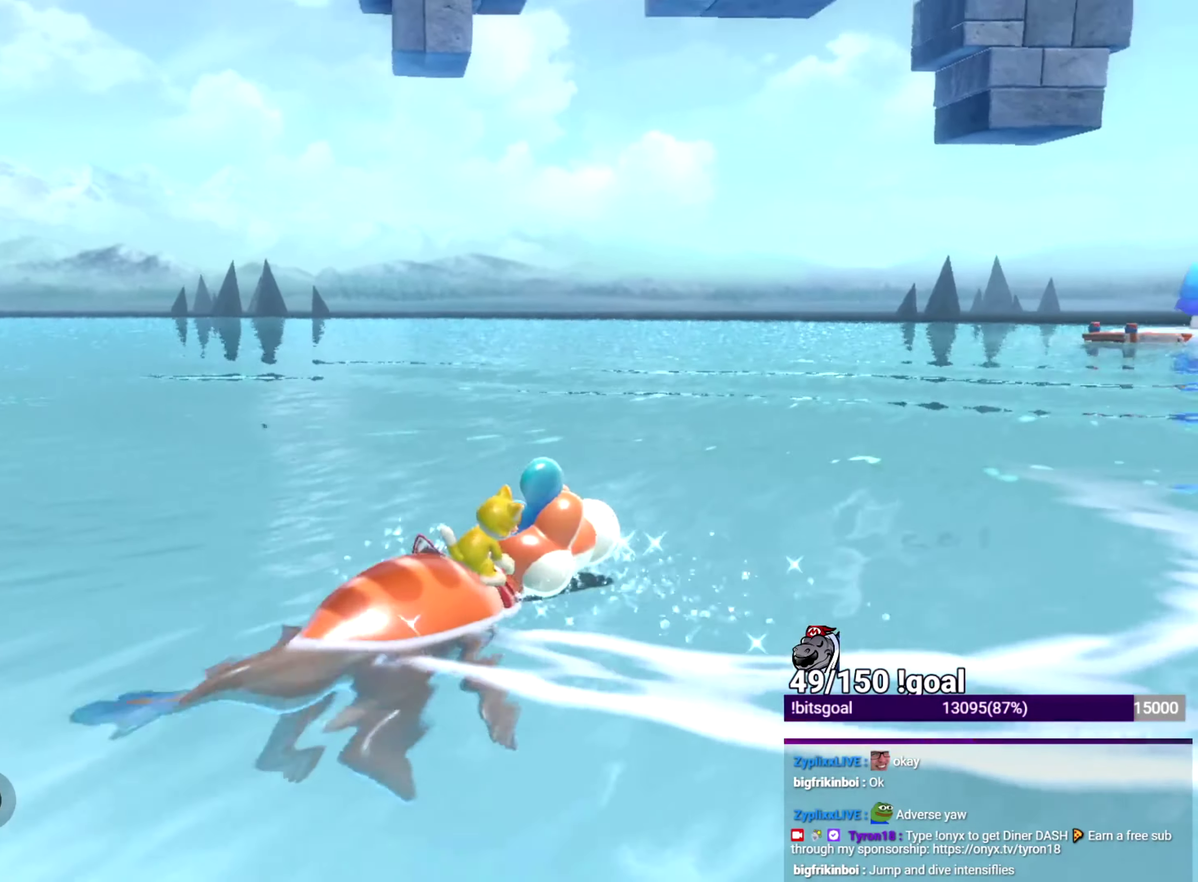
{"buttons": [], "left_stick": "up", "right_stick": "center"}
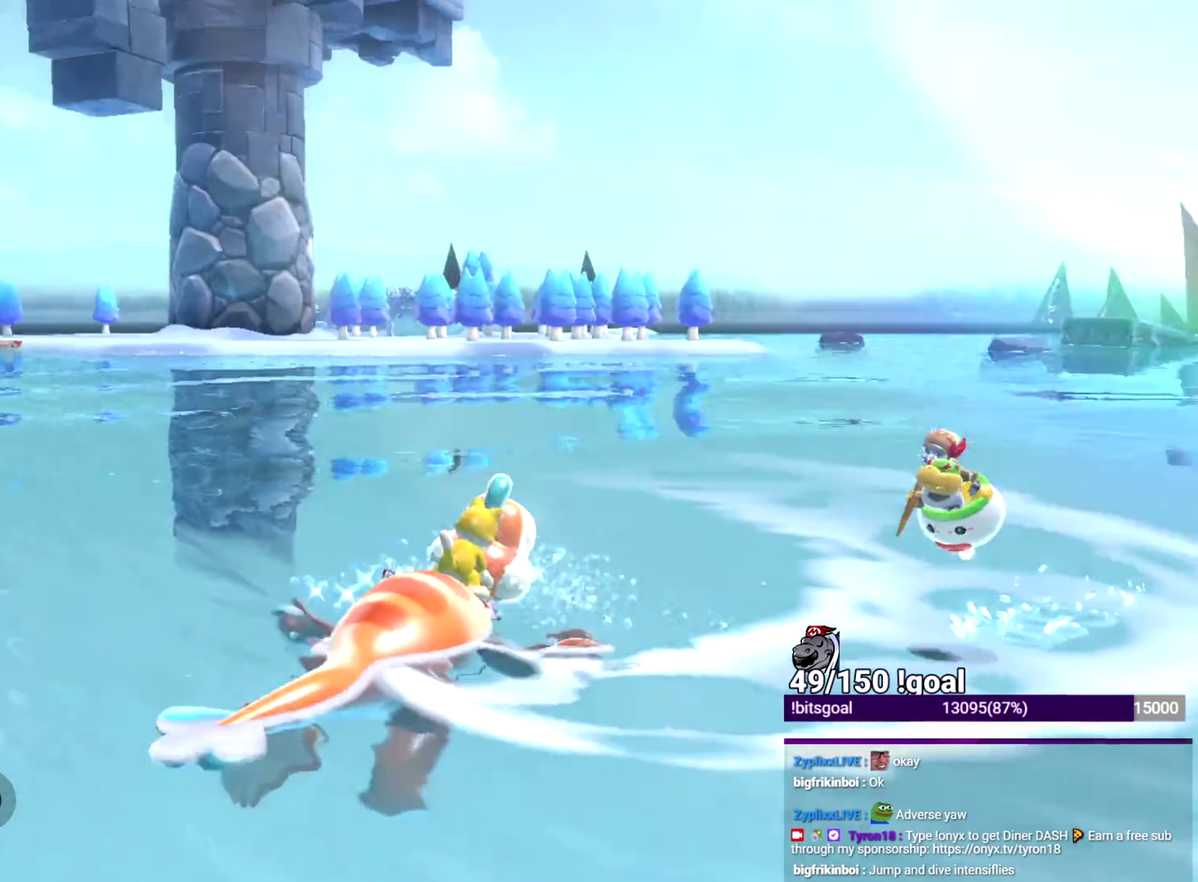
{"buttons": [], "left_stick": "up-right", "right_stick": "down-right", "events": [[367, "right_stick", "down-right"], [383, "left_stick", "up-right"]]}
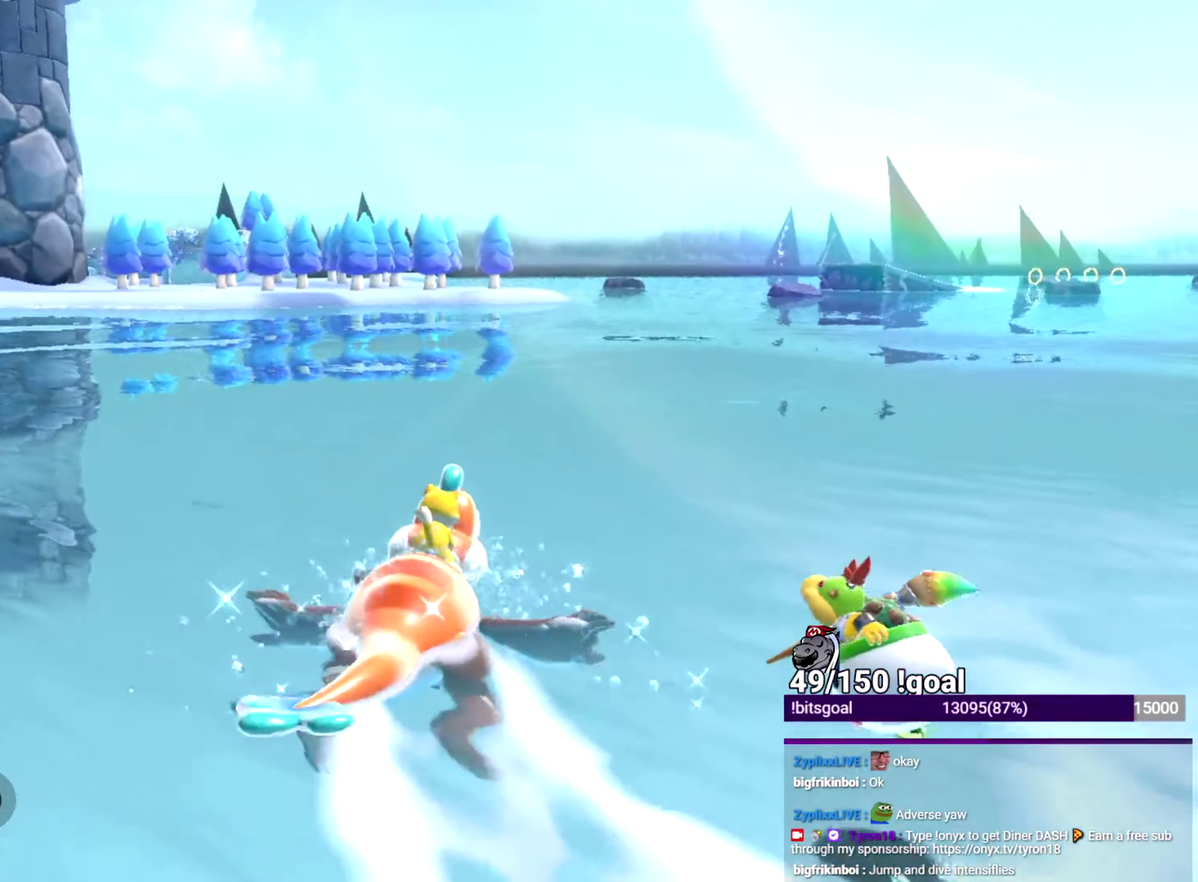
{"buttons": [], "left_stick": "up-right", "right_stick": "down-right"}
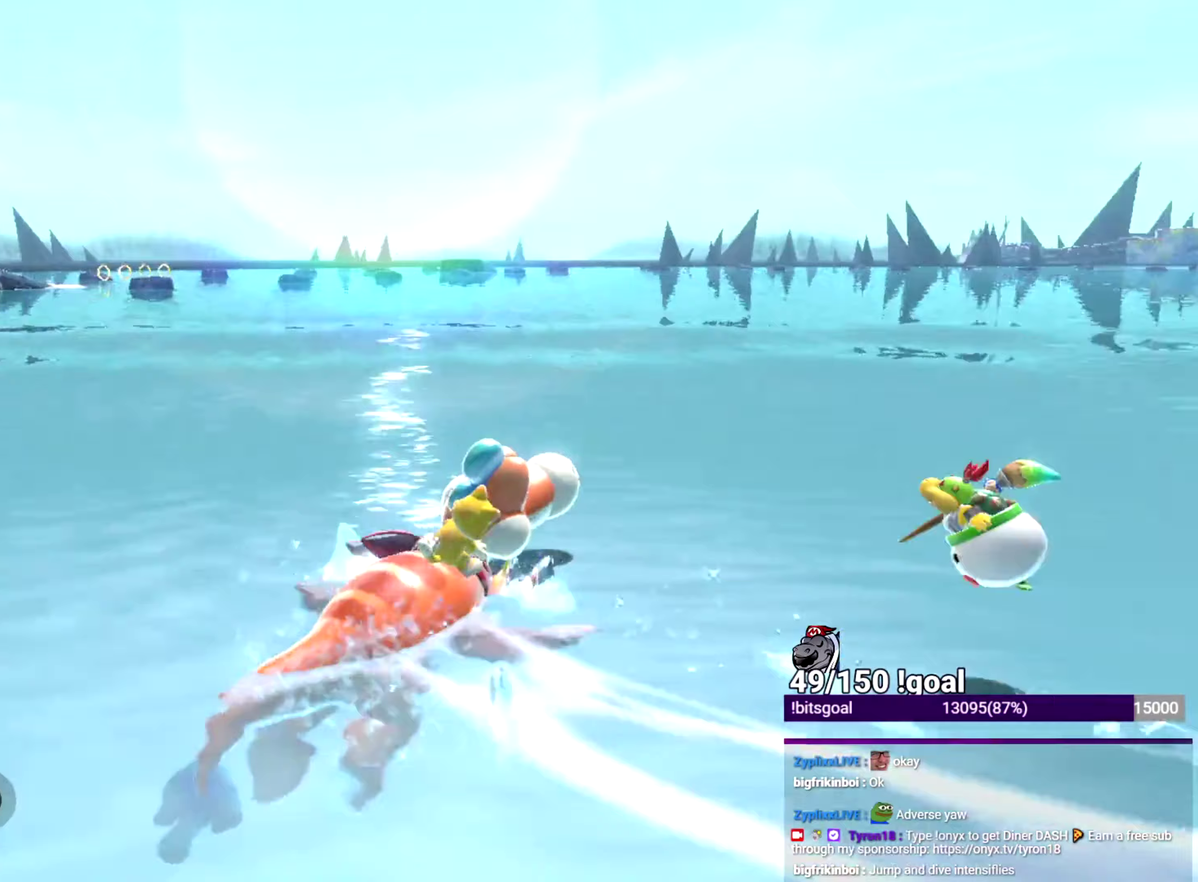
{"buttons": [], "left_stick": "up-right", "right_stick": "down-right", "events": [[100, "Y", "down"], [267, "Y", "up"]]}
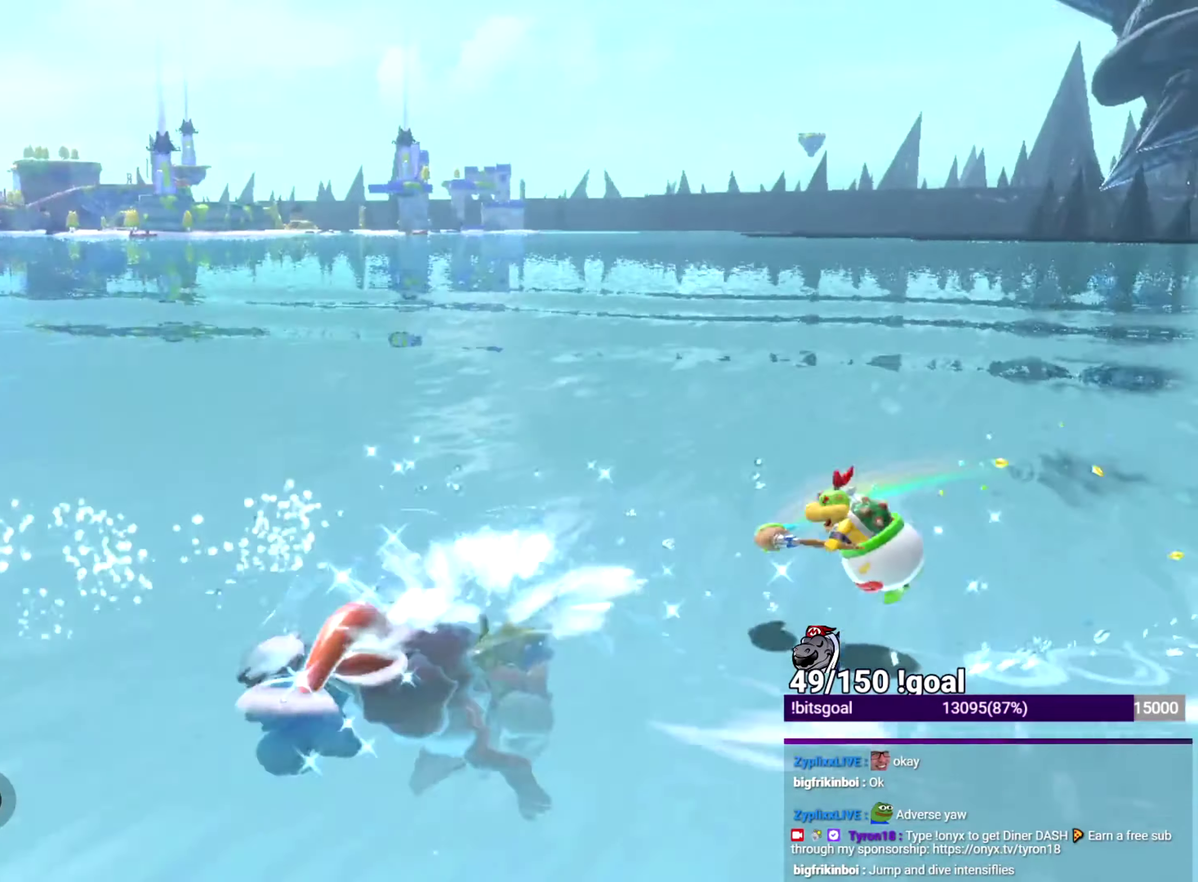
{"buttons": [], "left_stick": "up", "right_stick": "center", "events": [[16, "right_stick", "right"], [66, "right_stick", "center"], [133, "left_stick", "up"]]}
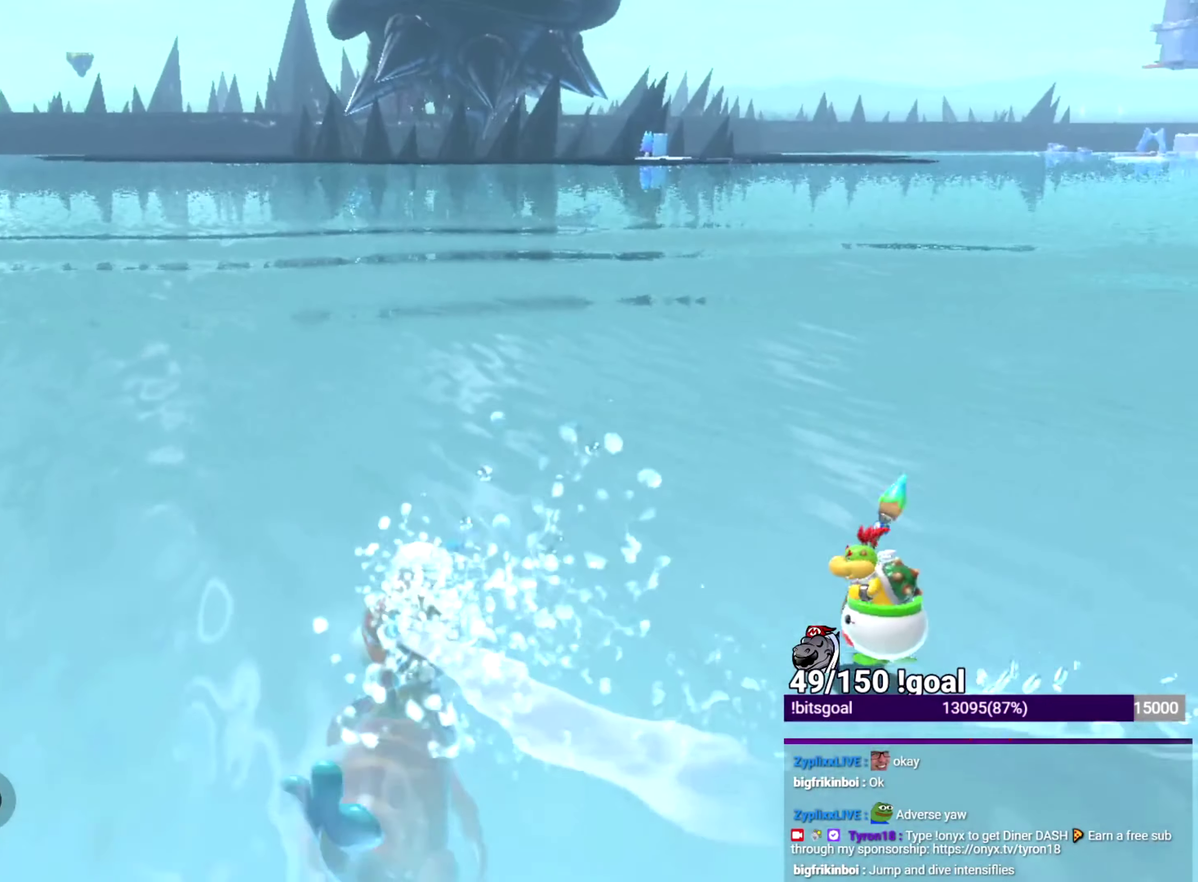
{"buttons": [], "left_stick": "up-right", "right_stick": "right", "events": [[17, "left_stick", "up-right"], [50, "B", "down"], [50, "Y", "down"], [150, "B", "up"], [150, "Y", "up"], [334, "right_stick", "right"]]}
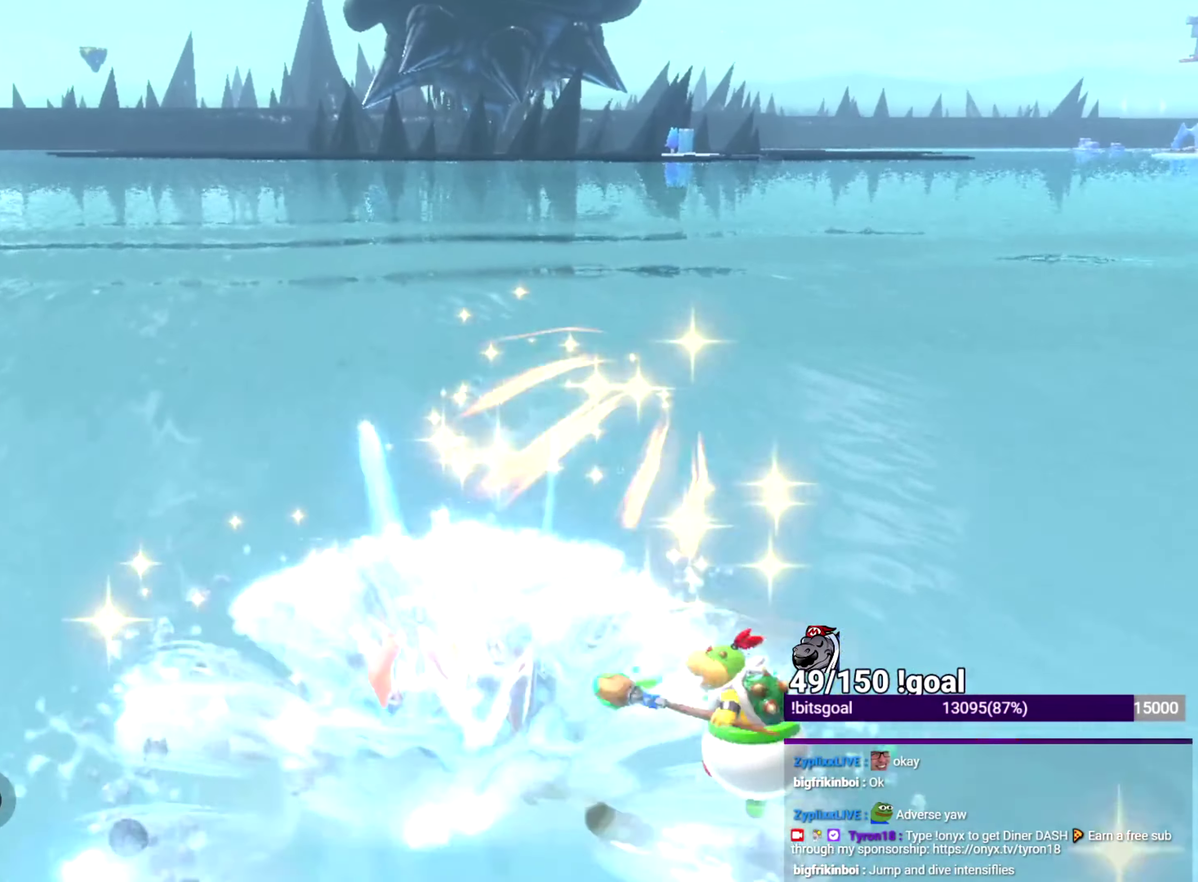
{"buttons": [], "left_stick": "up", "right_stick": "center", "events": [[400, "right_stick", "center"], [483, "left_stick", "up"]]}
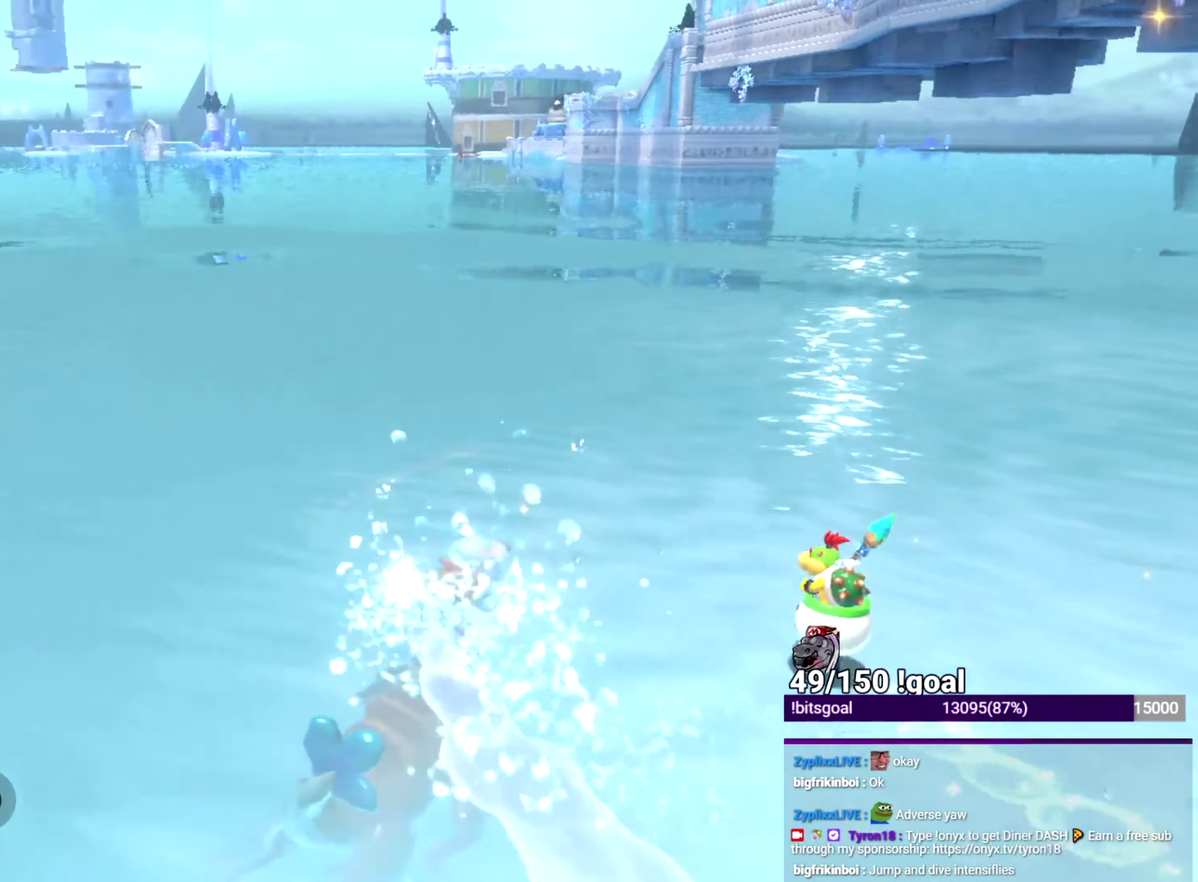
{"buttons": [], "left_stick": "up-right", "right_stick": "center", "events": [[50, "B", "down"], [50, "Y", "down"], [250, "B", "up"], [250, "Y", "up"], [250, "left_stick", "up-right"]]}
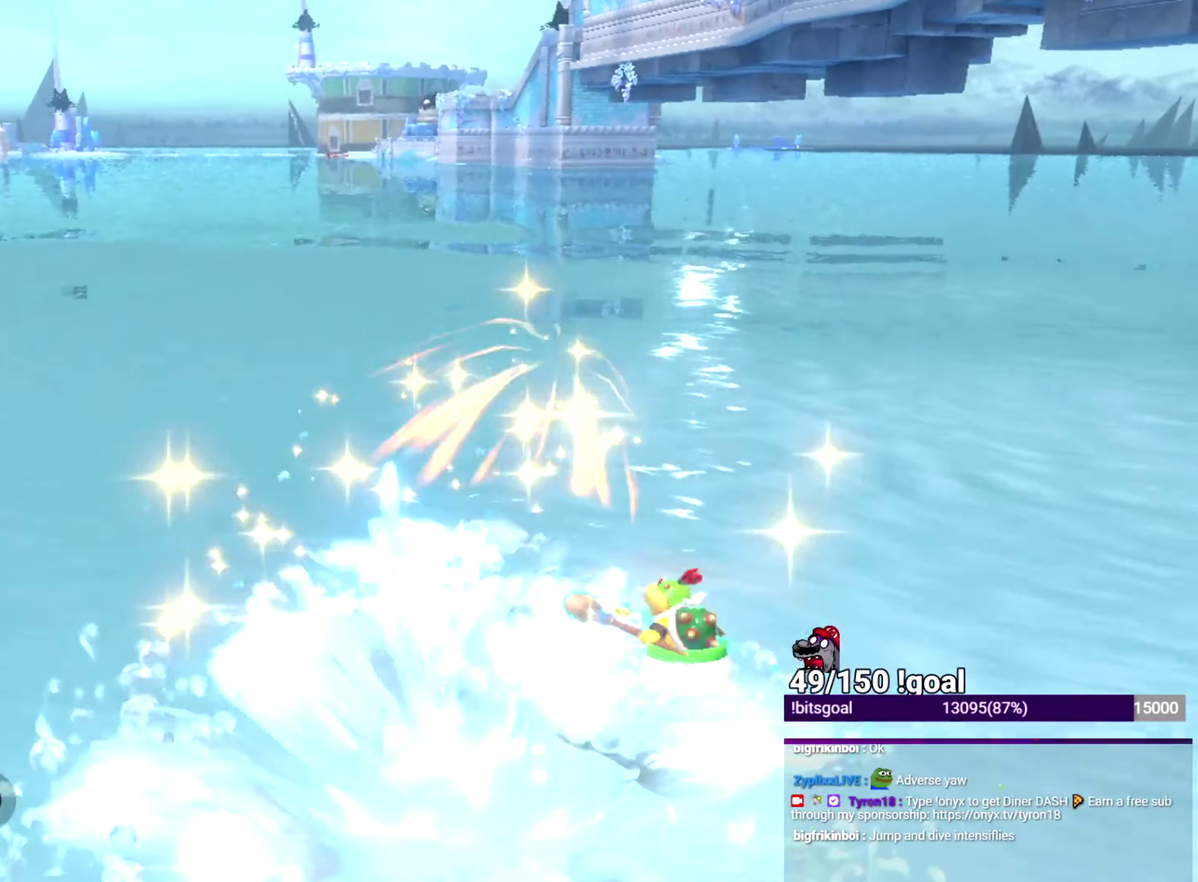
{"buttons": [], "left_stick": "up-right", "right_stick": "center", "events": [[233, "left_stick", "up"], [283, "left_stick", "up-left"], [283, "right_stick", "left"], [383, "left_stick", "up"], [383, "right_stick", "center"], [450, "left_stick", "up-right"]]}
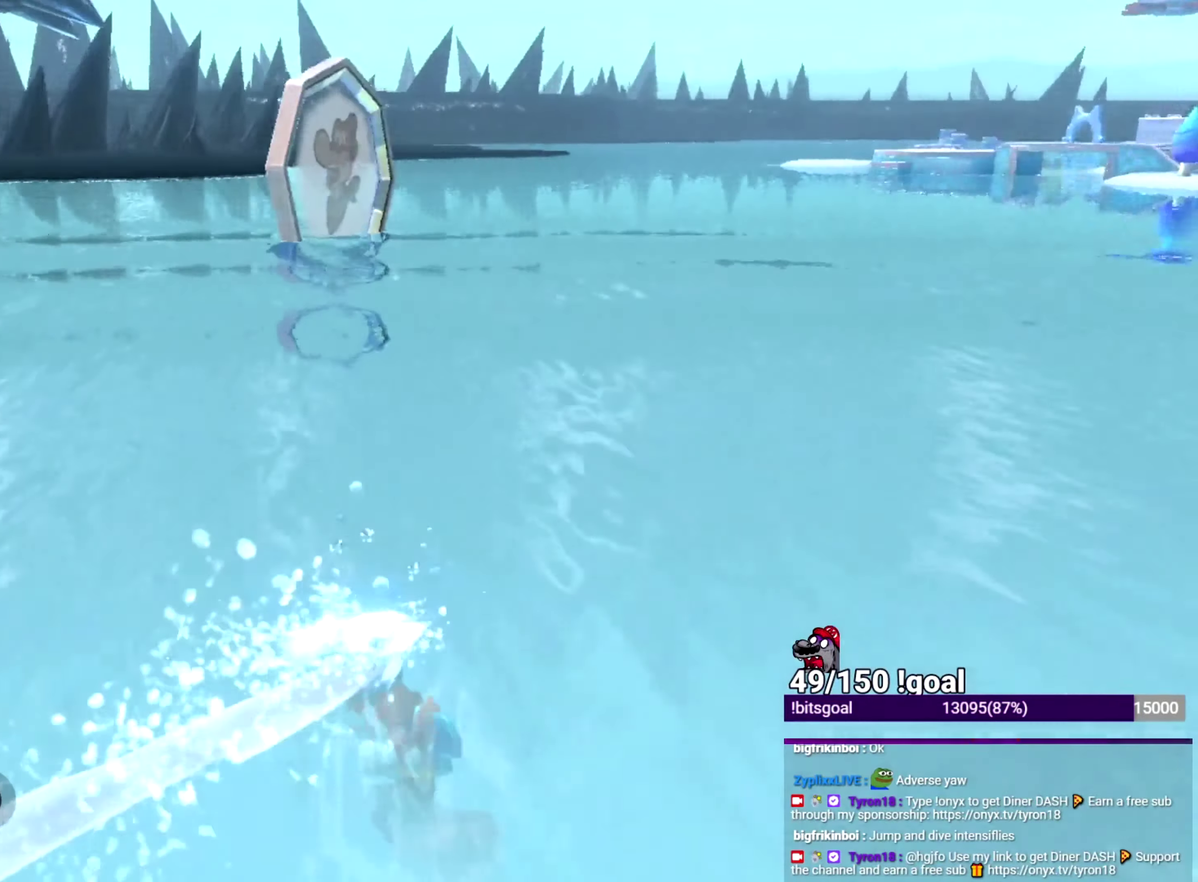
{"buttons": [], "left_stick": "right", "right_stick": "center", "events": [[133, "left_stick", "right"], [133, "right_stick", "right"], [267, "right_stick", "center"], [317, "B", "down"], [317, "Y", "down"], [467, "B", "up"], [484, "Y", "up"]]}
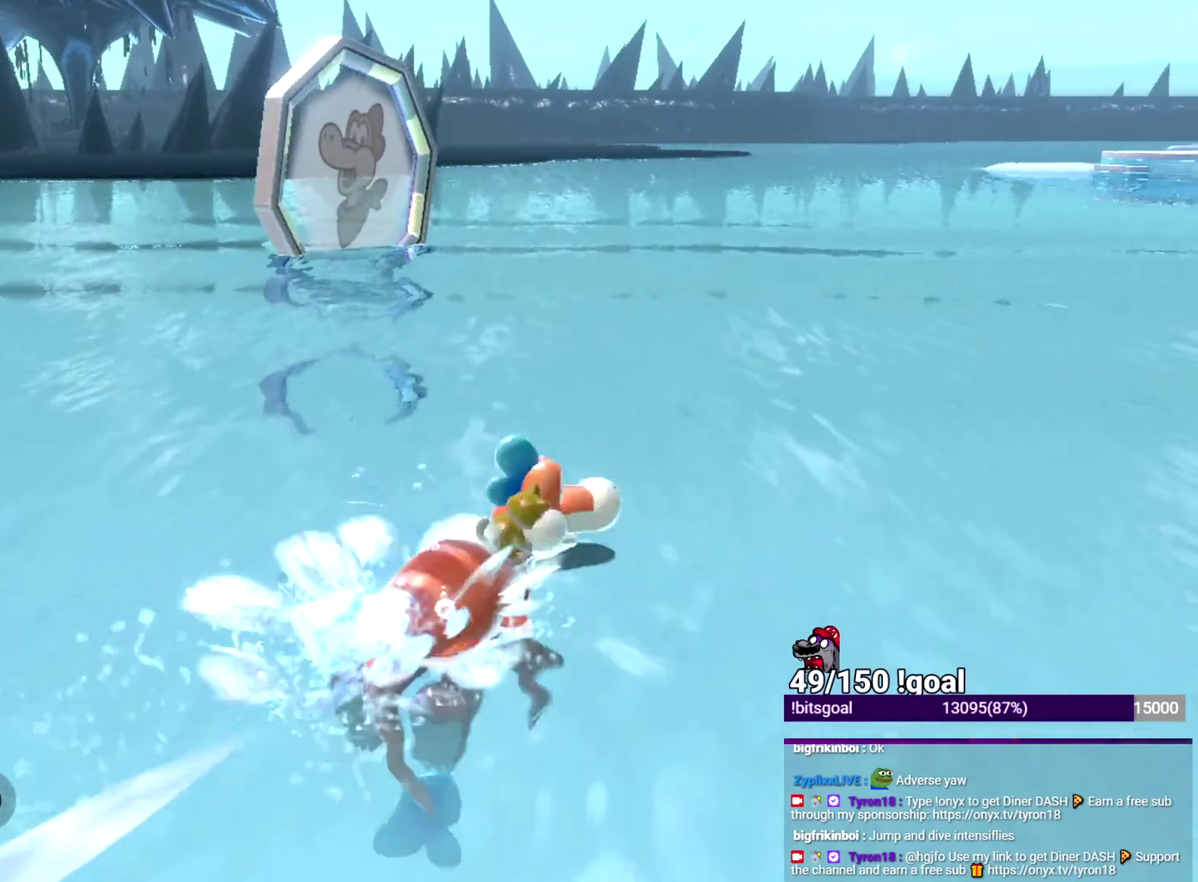
{"buttons": [], "left_stick": "up-right", "right_stick": "center"}
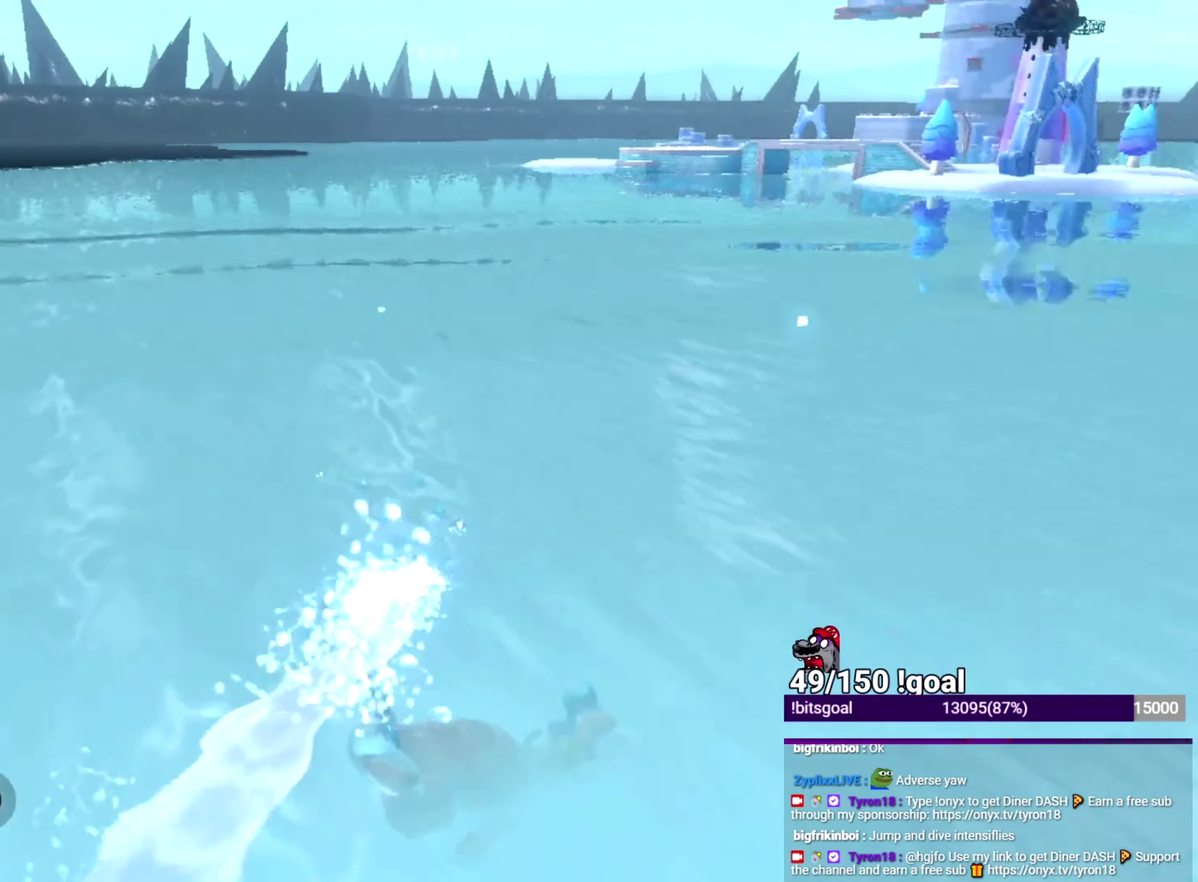
{"buttons": [], "left_stick": "up", "right_stick": "center", "events": [[17, "left_stick", "up"], [384, "START", "down"], [501, "START", "up"]]}
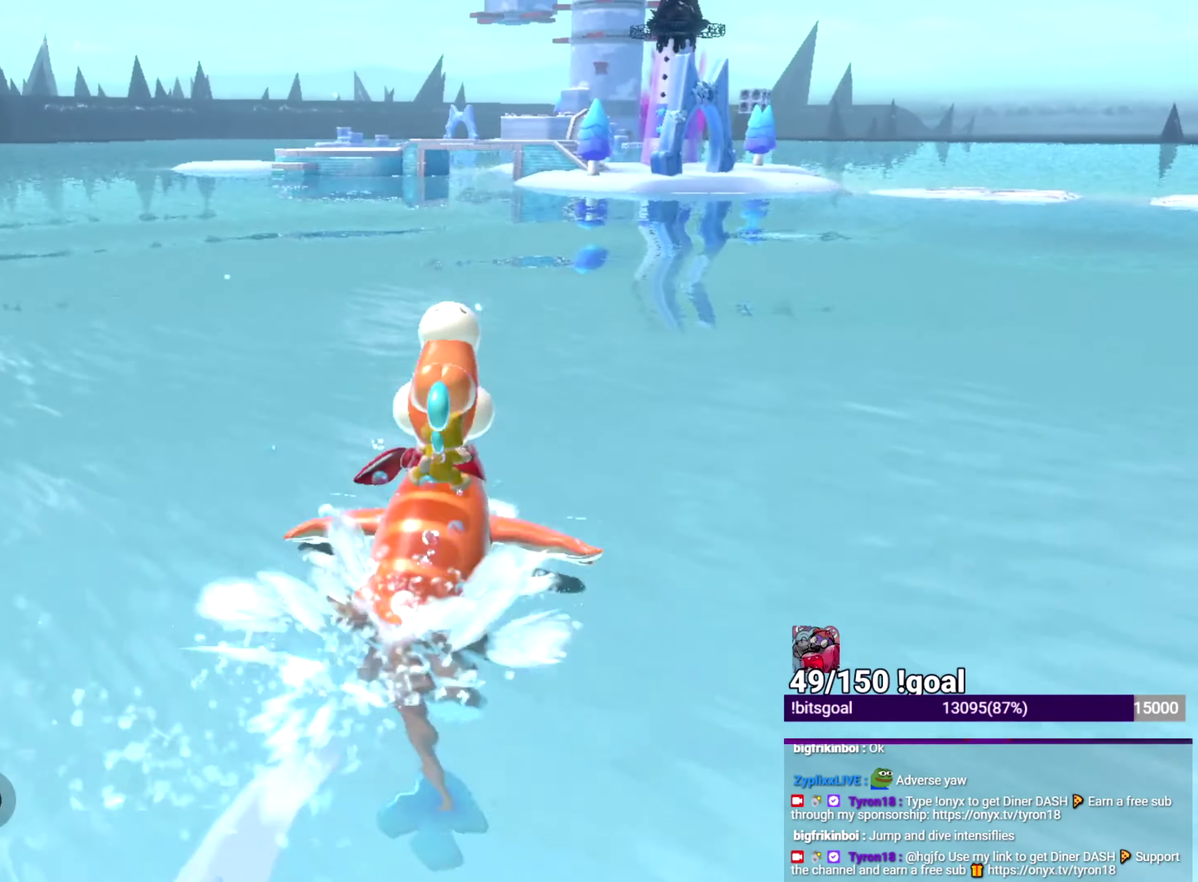
{"buttons": [], "left_stick": "center", "right_stick": "center", "events": [[16, "left_stick", "center"]]}